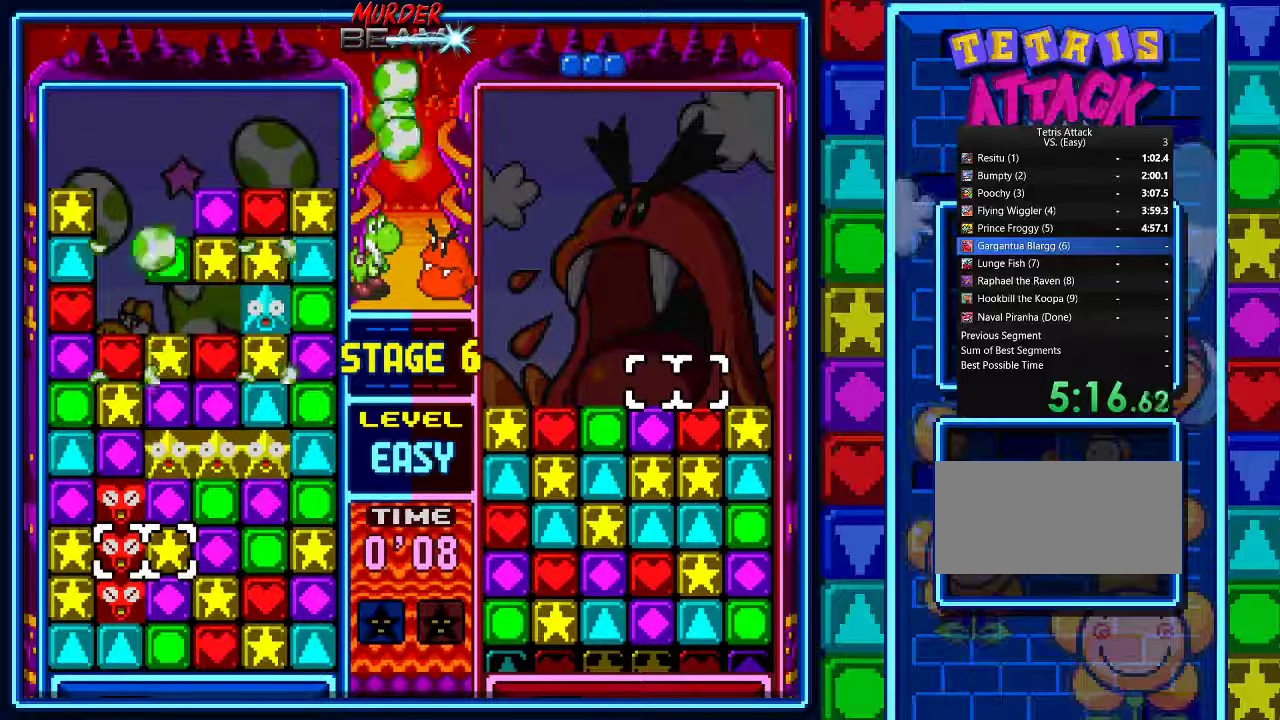
Gameplay with a controller (Nintendo layout); each line is a JSON object with the inputs held at the frame after it. "events" lists button and stick changes between this image and that frame as [ms after this image, input, new state], when the widget could be followed in between. Not read: L3 R3.
{"buttons": [], "events": [[33, "A", "up"], [100, "A", "down"], [200, "A", "up"], [267, "A", "down"], [333, "A", "up"], [400, "A", "down"], [467, "A", "up"]]}
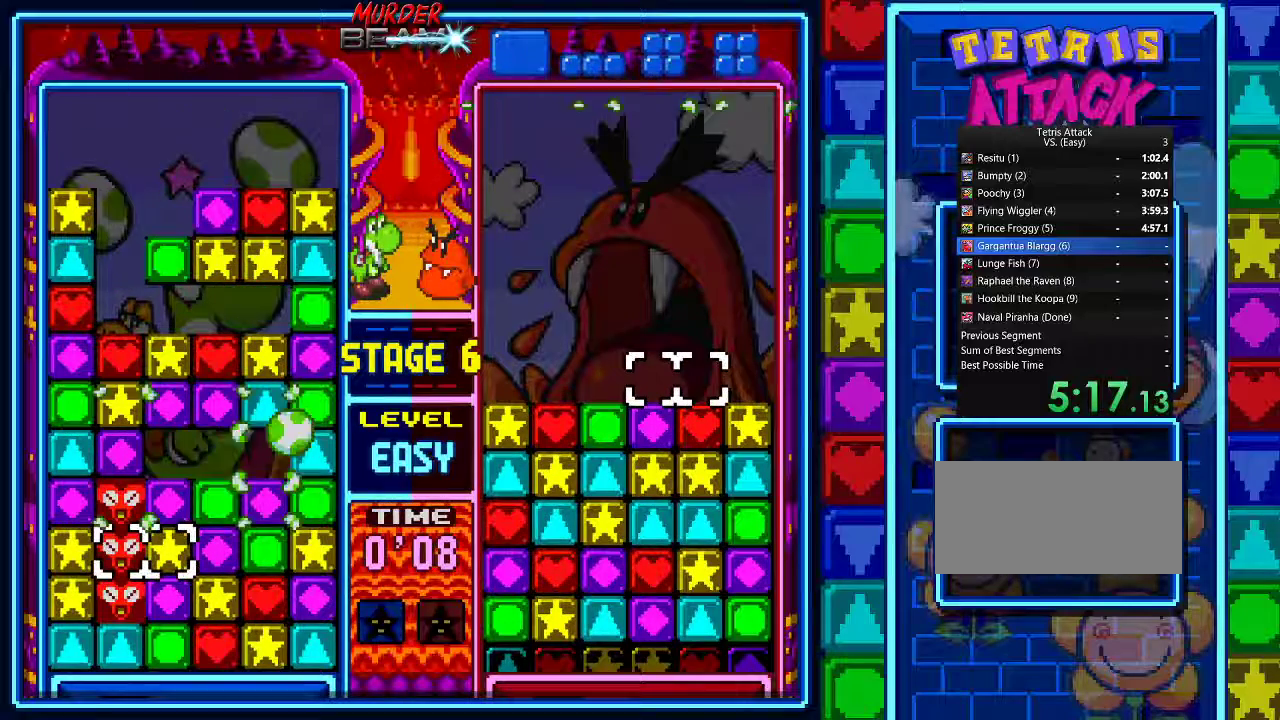
{"buttons": ["A"], "events": [[33, "A", "down"], [267, "A", "up"], [333, "A", "down"], [400, "A", "up"], [467, "A", "down"]]}
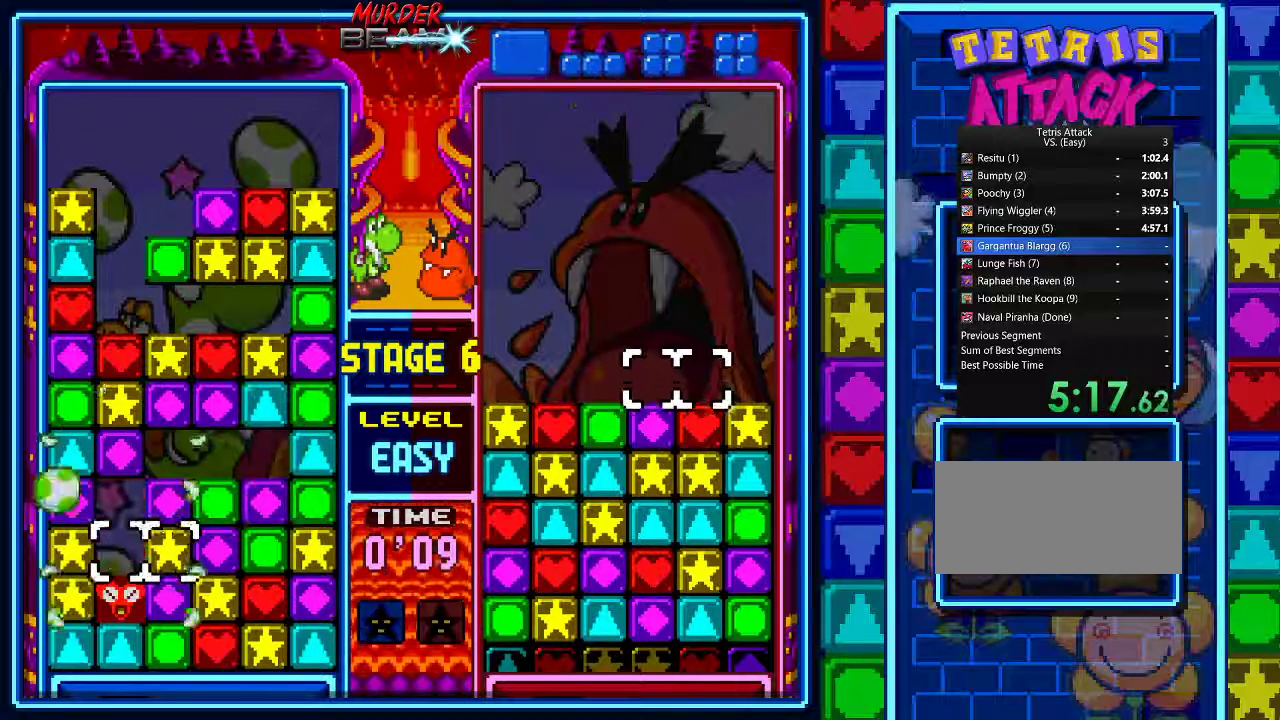
{"buttons": [], "events": [[67, "A", "up"], [167, "A", "down"], [433, "A", "up"]]}
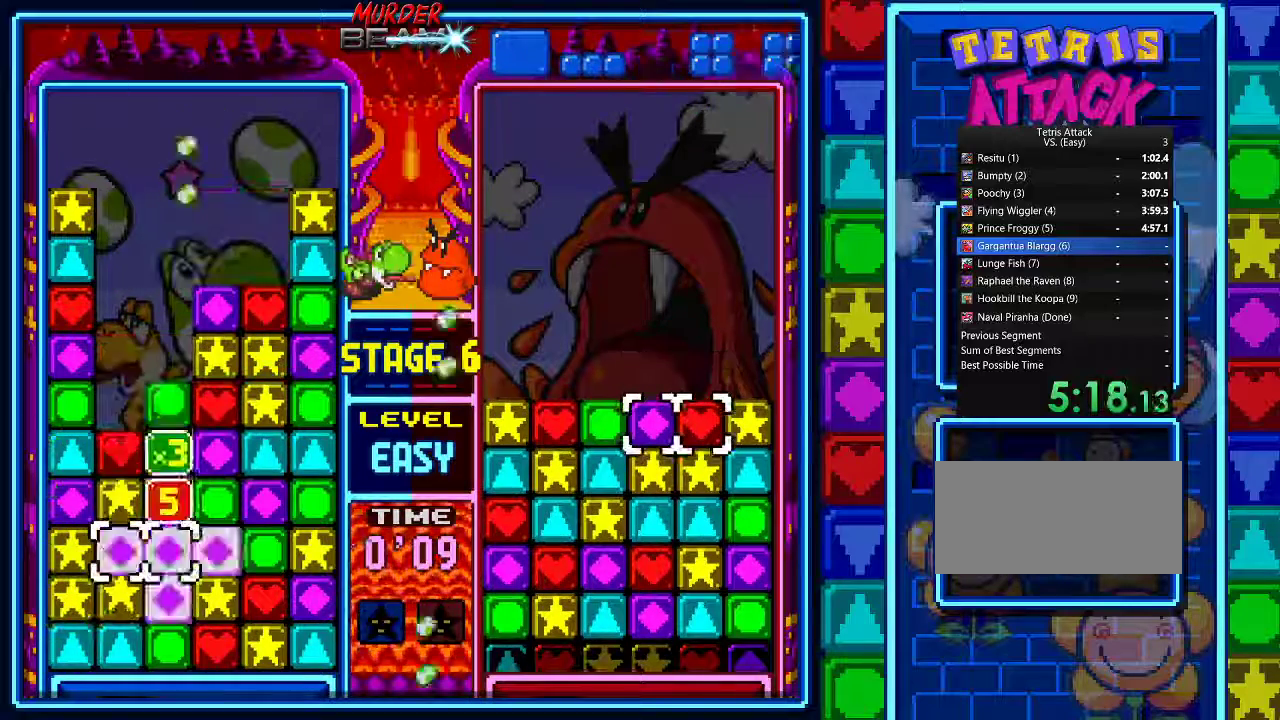
{"buttons": [], "events": [[300, "DPAD_RIGHT", "down"], [400, "DPAD_RIGHT", "up"]]}
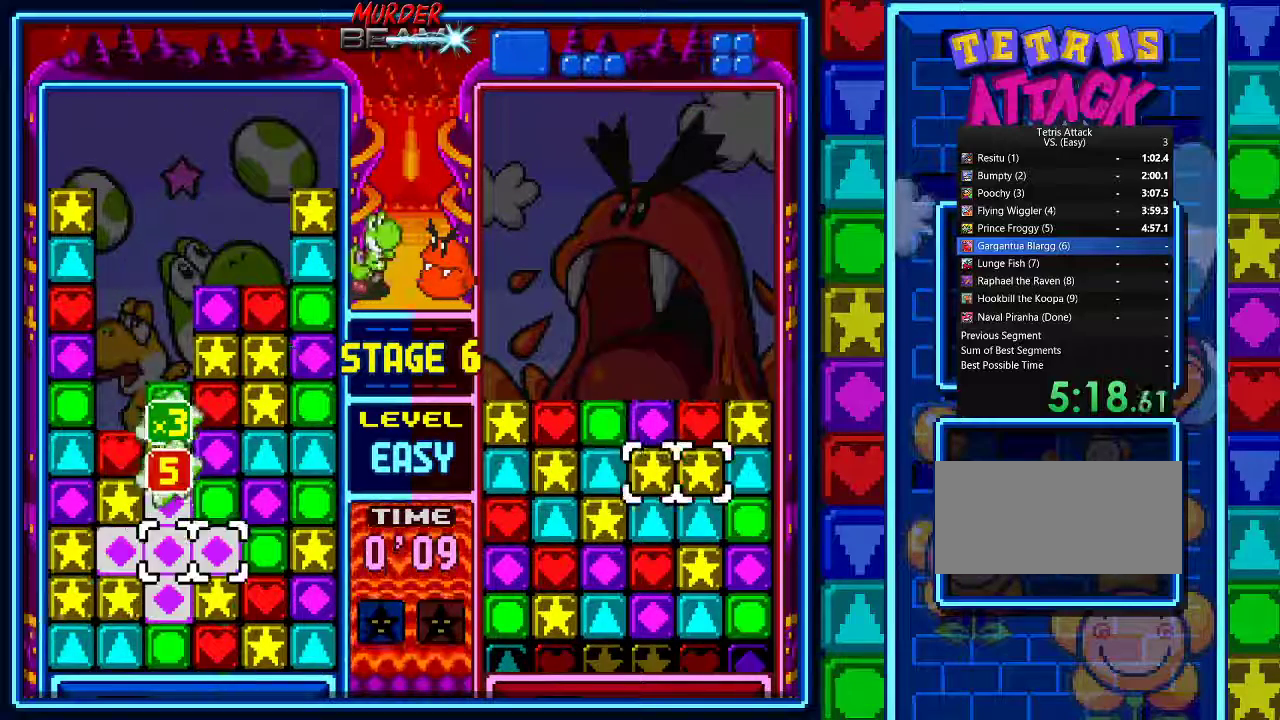
{"buttons": [], "events": [[100, "DPAD_DOWN", "down"], [133, "DPAD_DOWN", "up"]]}
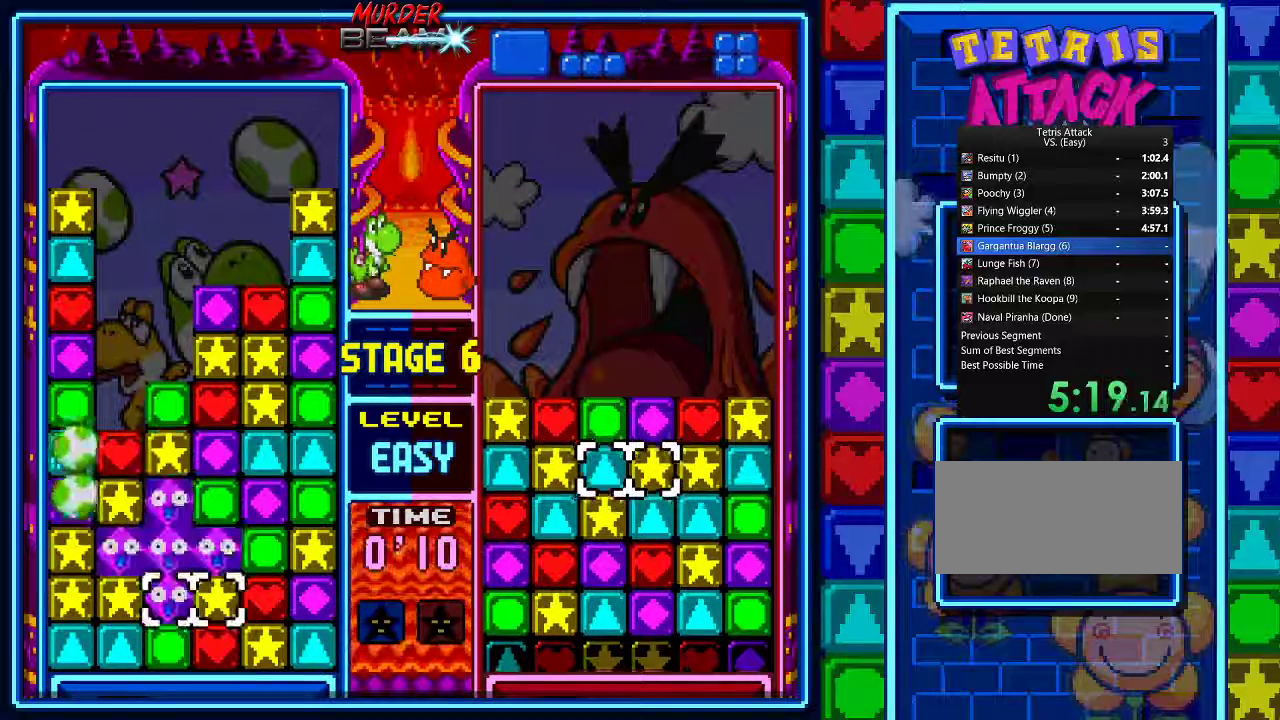
{"buttons": [], "events": []}
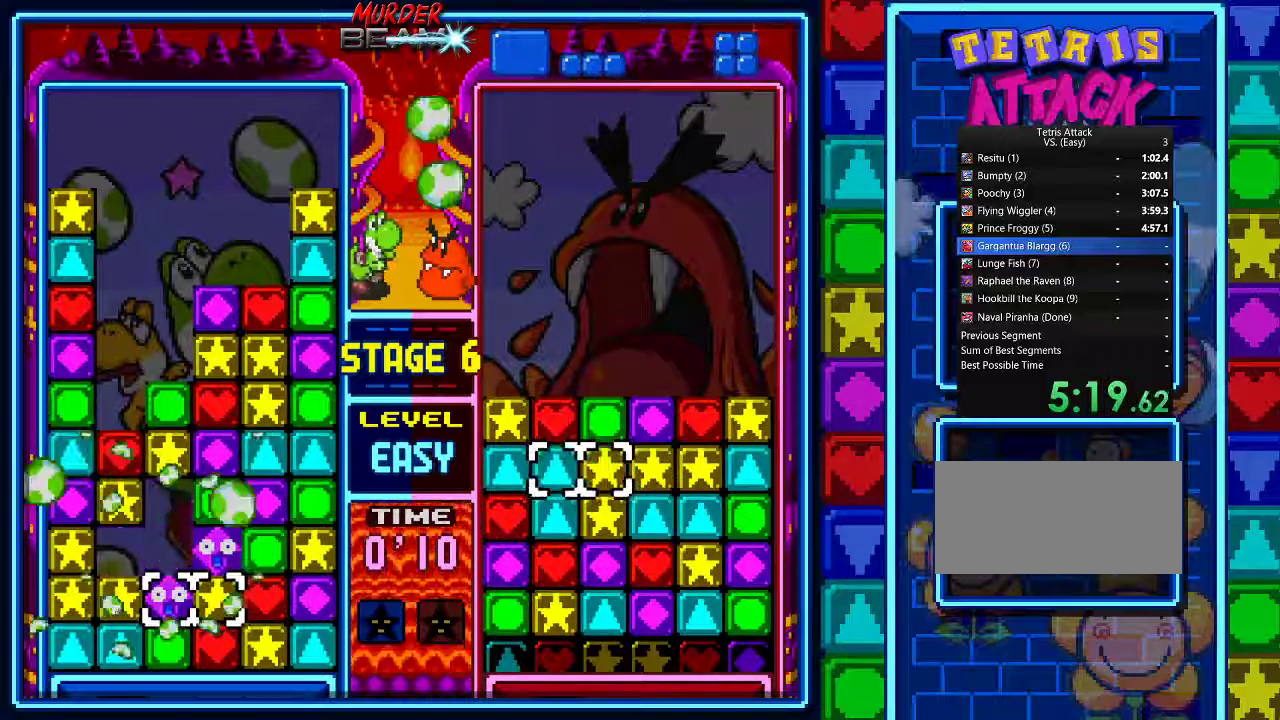
{"buttons": [], "events": []}
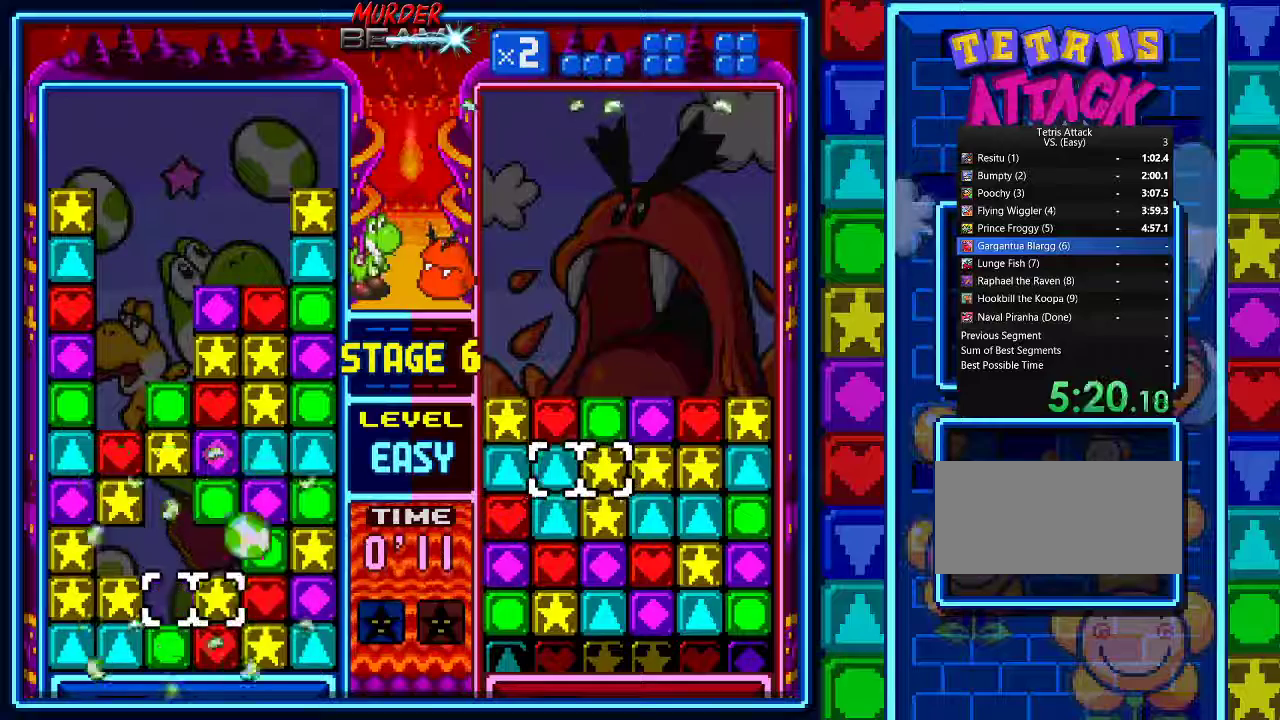
{"buttons": [], "events": []}
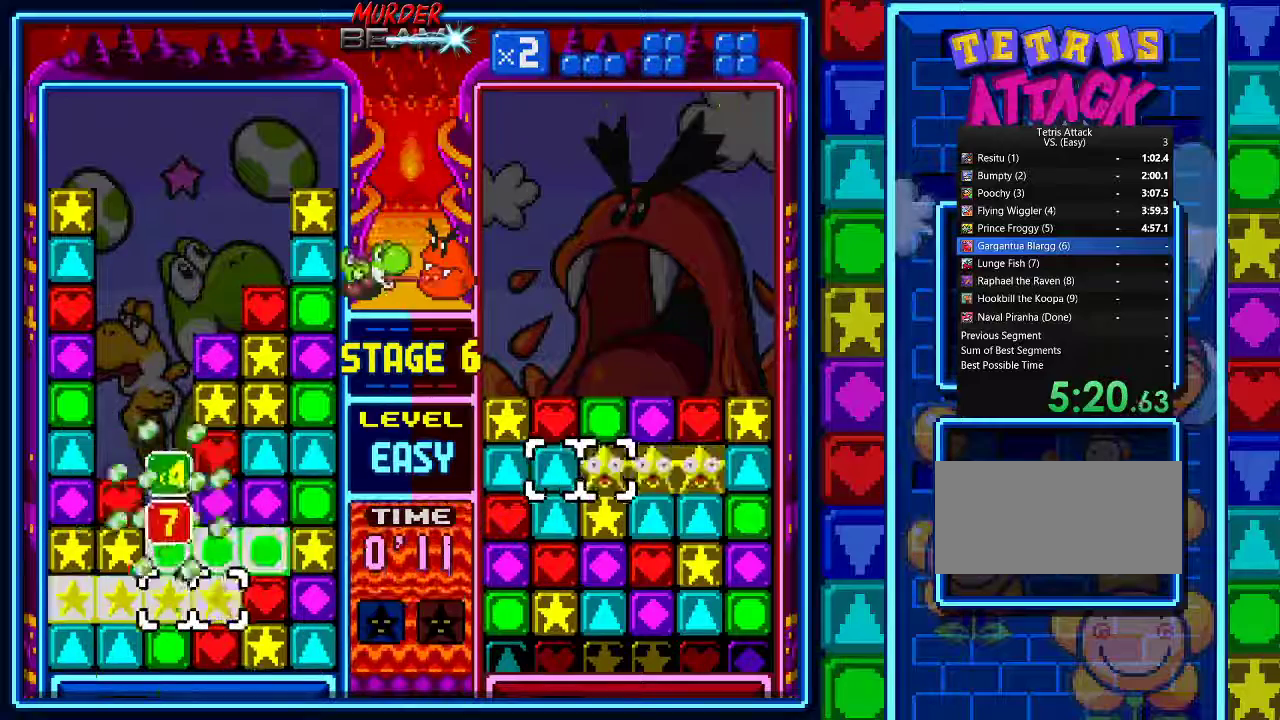
{"buttons": [], "events": [[333, "DPAD_RIGHT", "down"], [400, "DPAD_RIGHT", "up"]]}
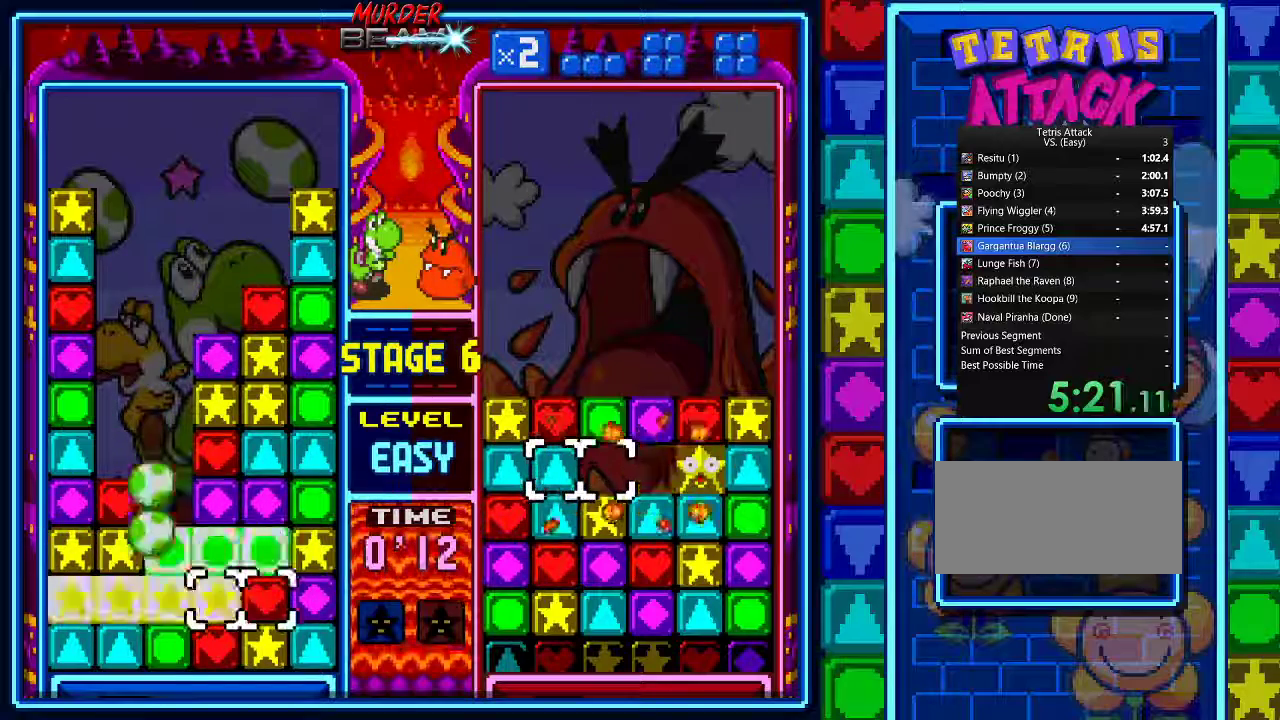
{"buttons": [], "events": [[33, "DPAD_RIGHT", "down"], [100, "DPAD_RIGHT", "up"]]}
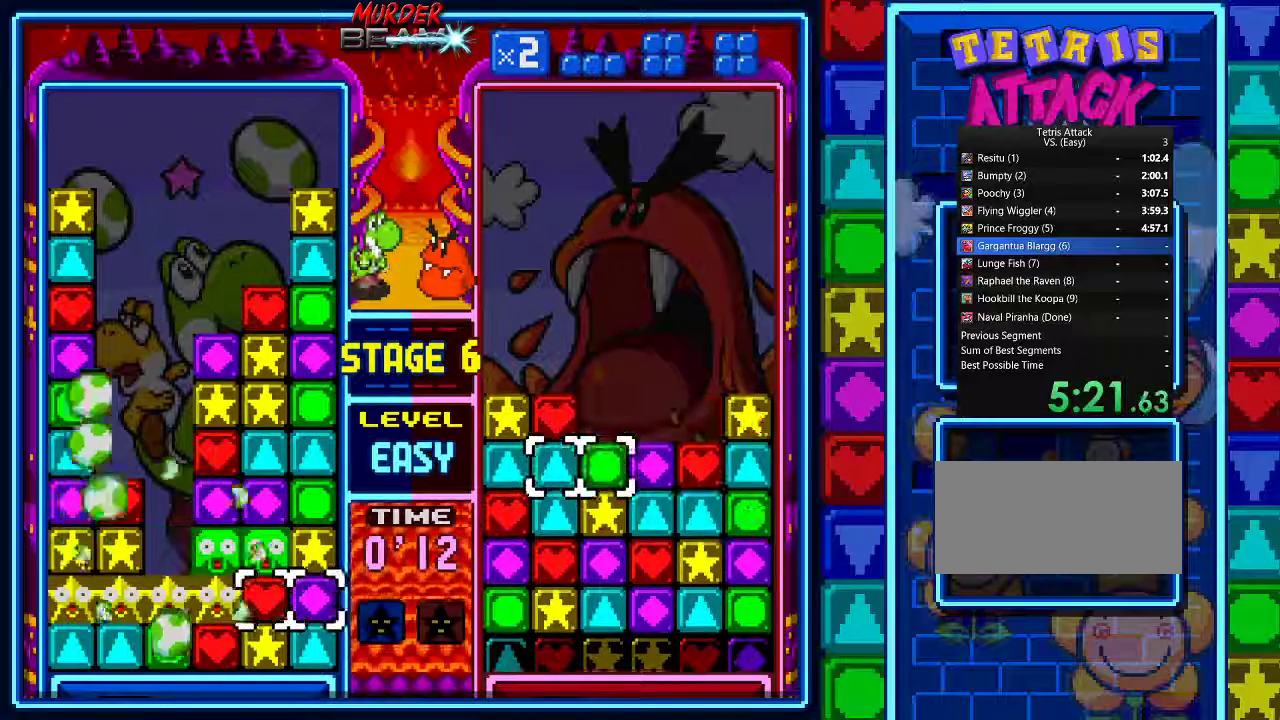
{"buttons": ["A"], "events": [[167, "DPAD_LEFT", "down"], [233, "DPAD_LEFT", "up"], [367, "DPAD_RIGHT", "down"], [467, "A", "down"], [467, "DPAD_RIGHT", "up"]]}
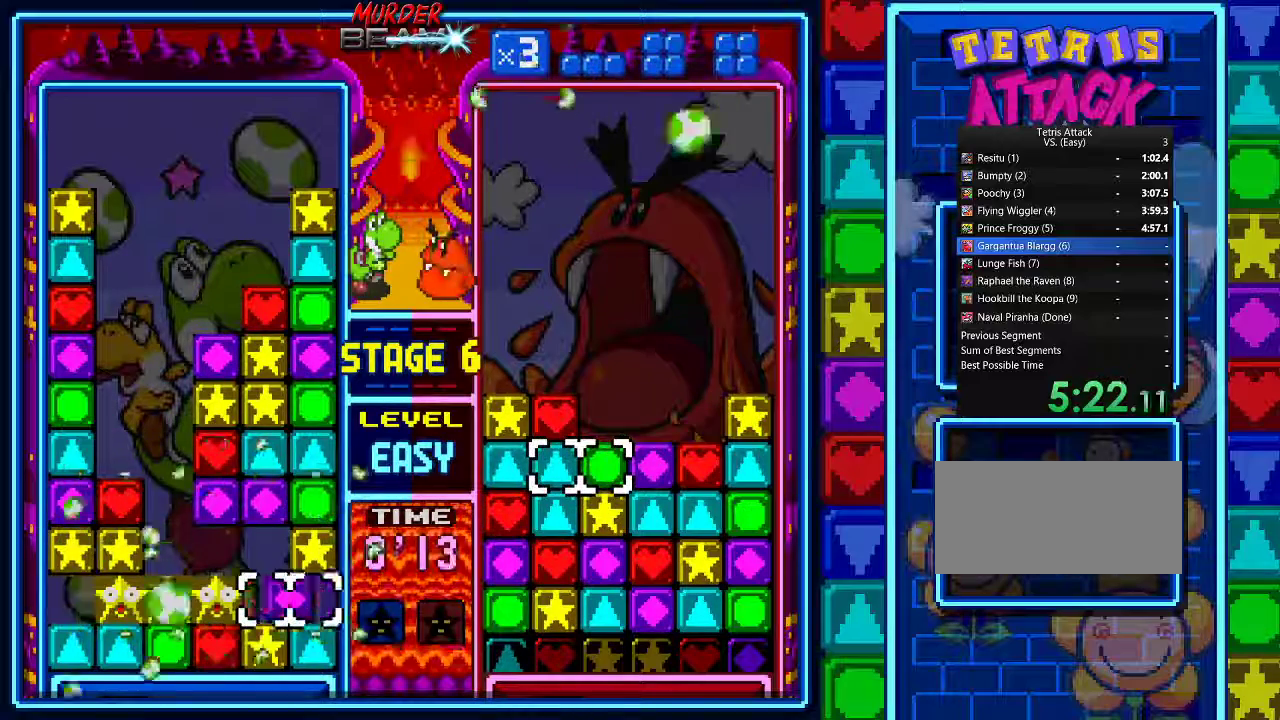
{"buttons": [], "events": [[67, "A", "up"], [100, "DPAD_LEFT", "down"], [200, "A", "down"], [200, "DPAD_LEFT", "up"], [267, "A", "up"], [367, "A", "down"], [433, "A", "up"]]}
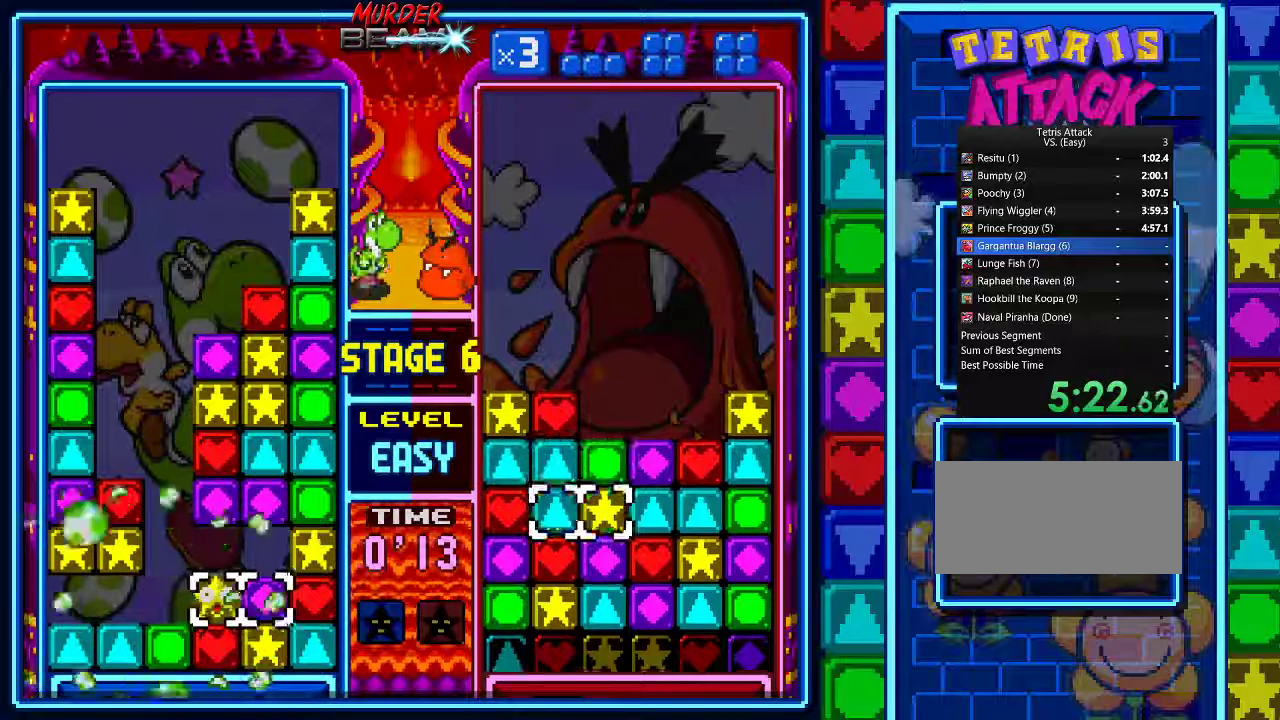
{"buttons": ["A"], "events": [[100, "DPAD_RIGHT", "down"], [267, "DPAD_RIGHT", "up"], [333, "A", "down"], [400, "DPAD_LEFT", "down"], [433, "A", "up"], [500, "A", "down"], [500, "DPAD_LEFT", "up"]]}
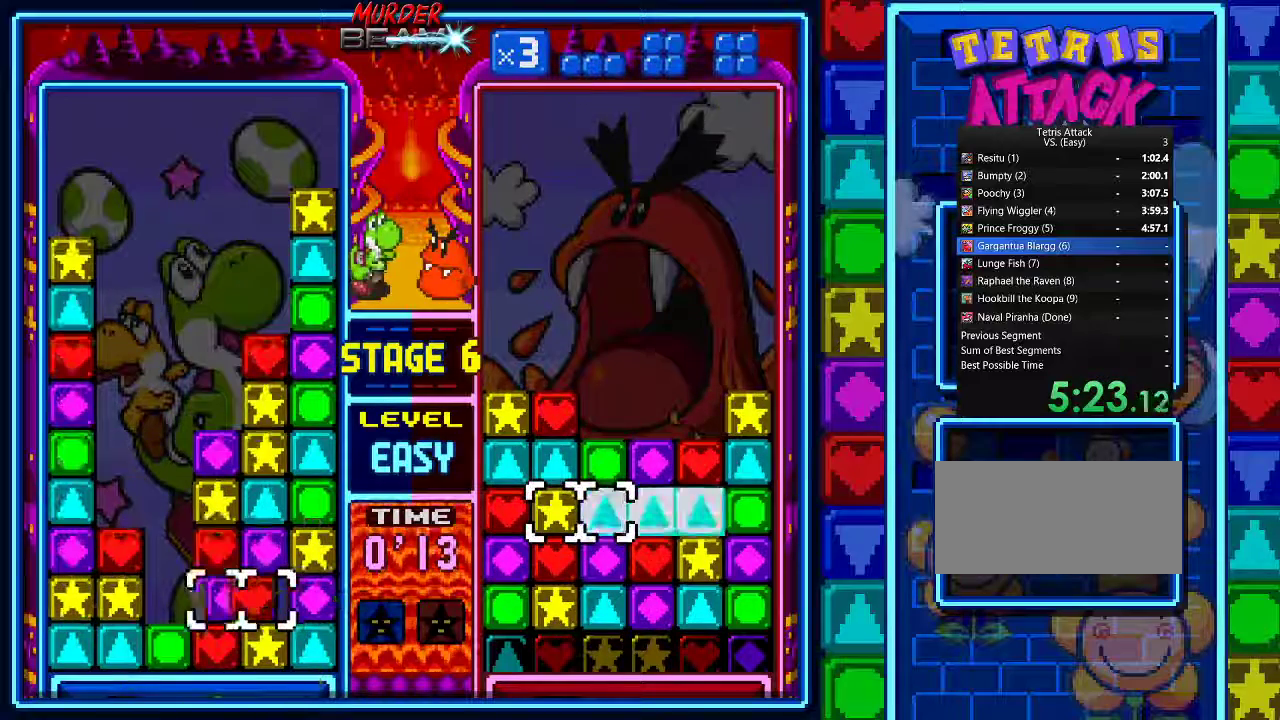
{"buttons": [], "events": [[100, "A", "up"]]}
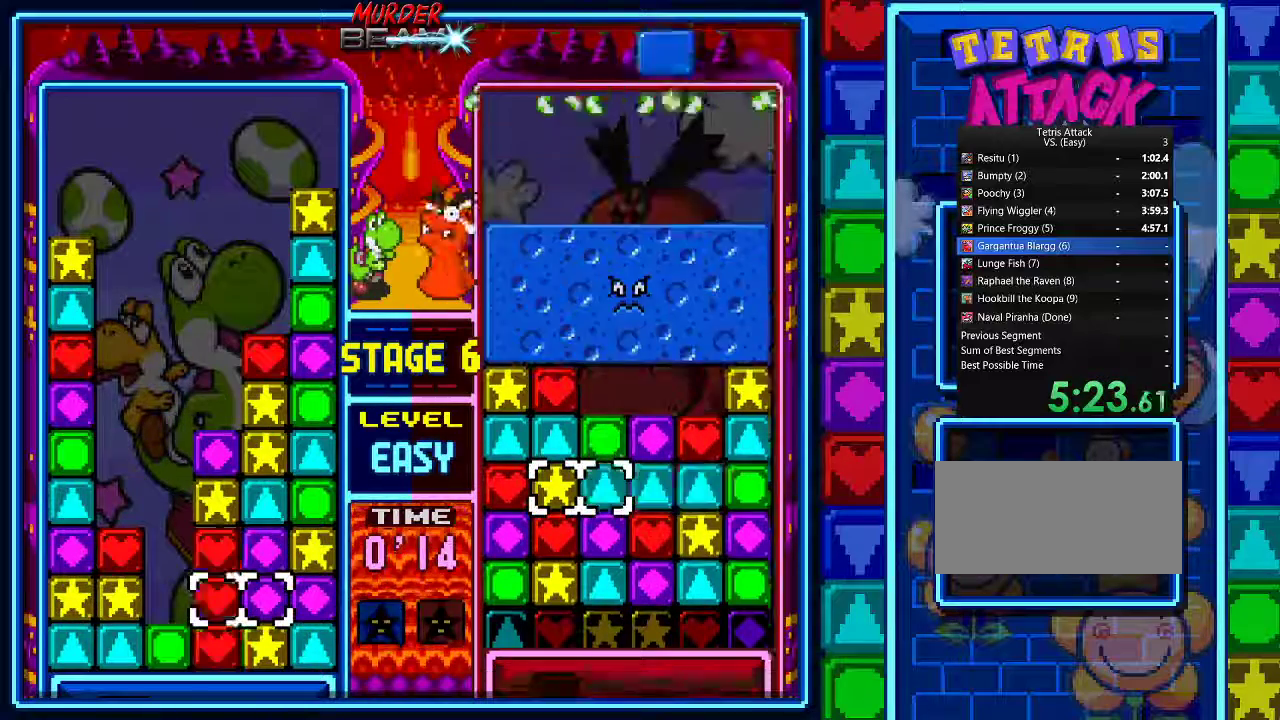
{"buttons": ["DPAD_LEFT"], "events": [[333, "DPAD_LEFT", "down"], [433, "DPAD_LEFT", "up"], [500, "DPAD_LEFT", "down"]]}
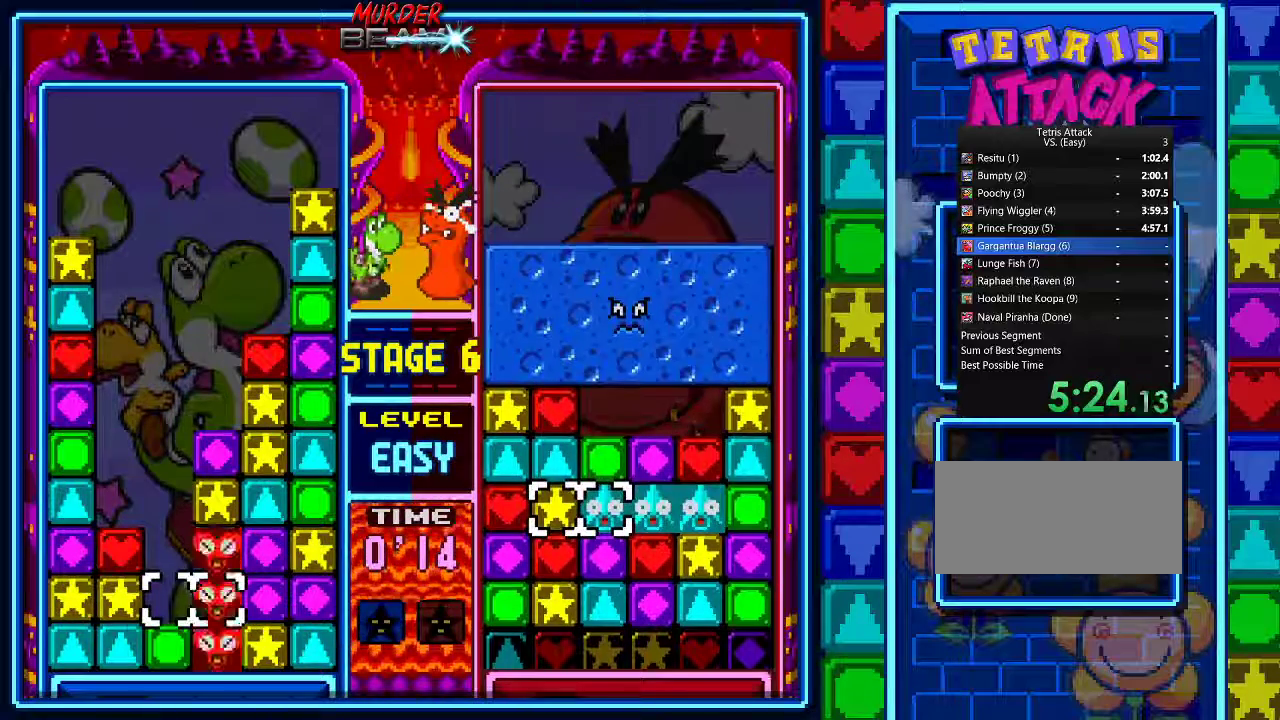
{"buttons": ["DPAD_LEFT"], "events": [[100, "DPAD_LEFT", "up"], [133, "A", "down"], [233, "A", "up"], [300, "DPAD_RIGHT", "down"], [333, "DPAD_RIGHT", "up"], [467, "DPAD_LEFT", "down"]]}
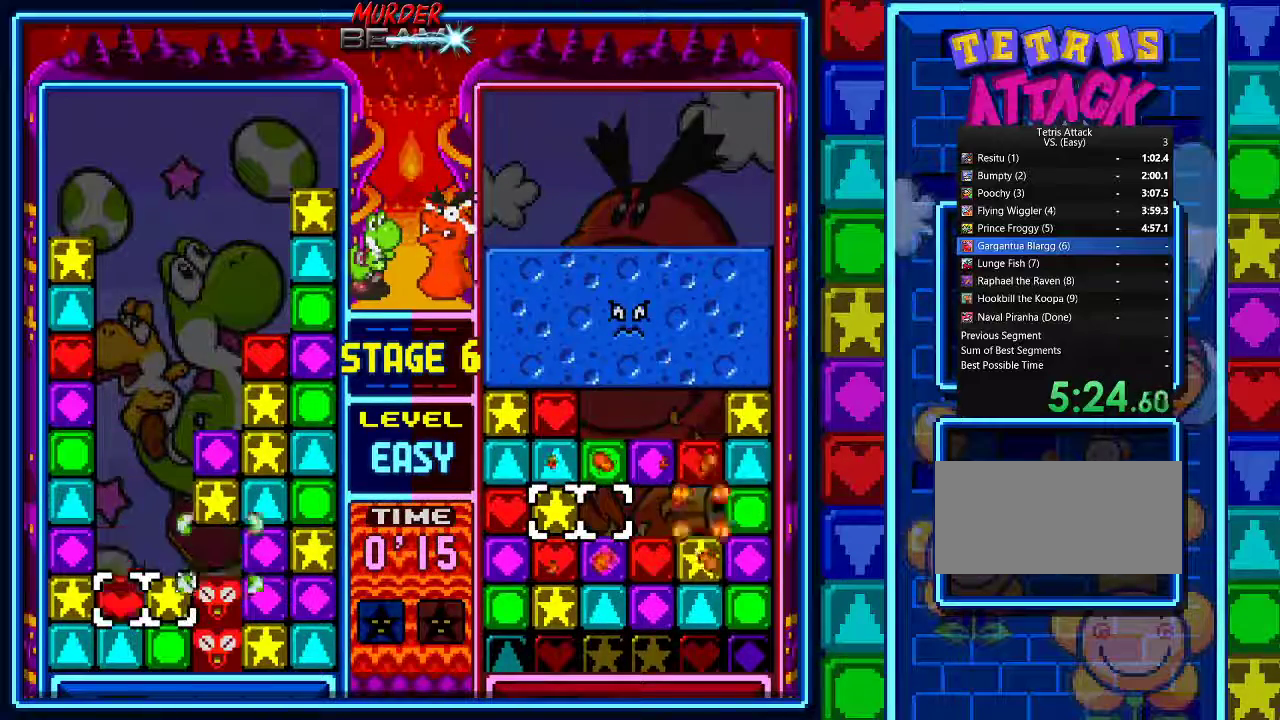
{"buttons": ["DPAD_RIGHT"], "events": [[67, "DPAD_LEFT", "up"], [133, "DPAD_LEFT", "down"], [233, "DPAD_LEFT", "up"], [267, "A", "down"], [333, "A", "up"], [333, "DPAD_RIGHT", "down"], [433, "DPAD_RIGHT", "up"], [500, "DPAD_RIGHT", "down"]]}
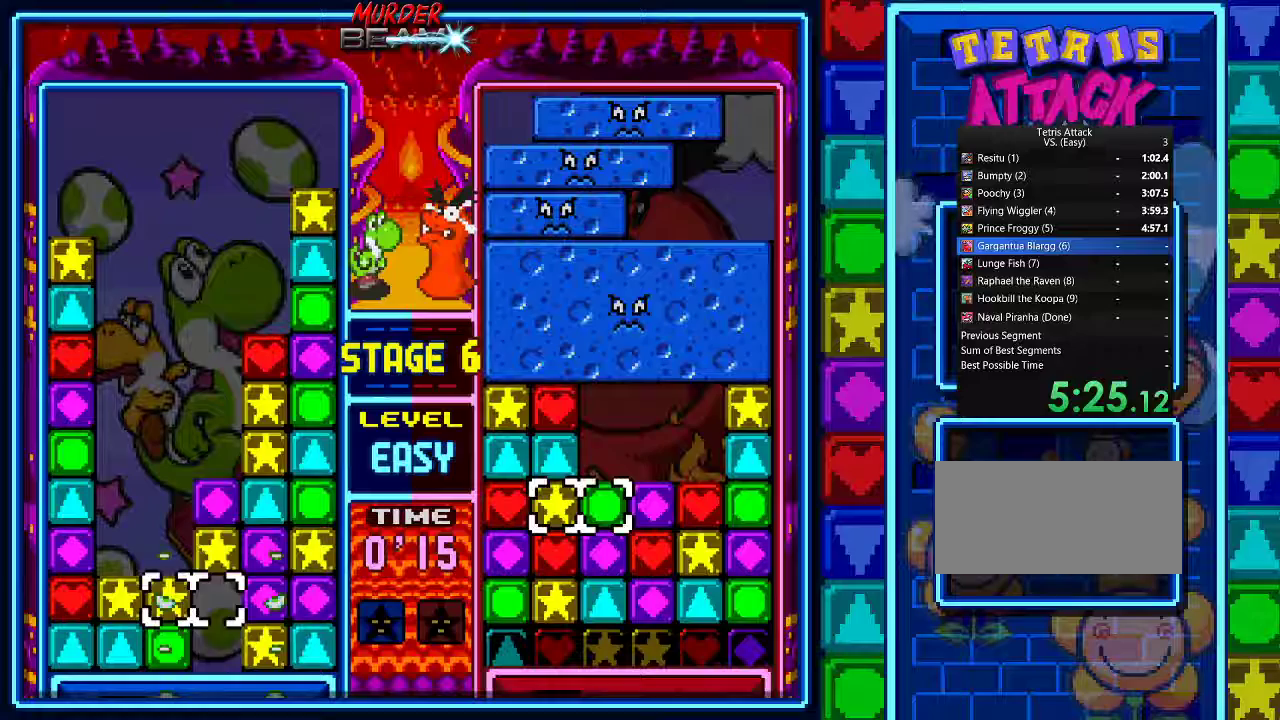
{"buttons": [], "events": [[233, "DPAD_RIGHT", "up"], [300, "A", "down"], [400, "A", "up"]]}
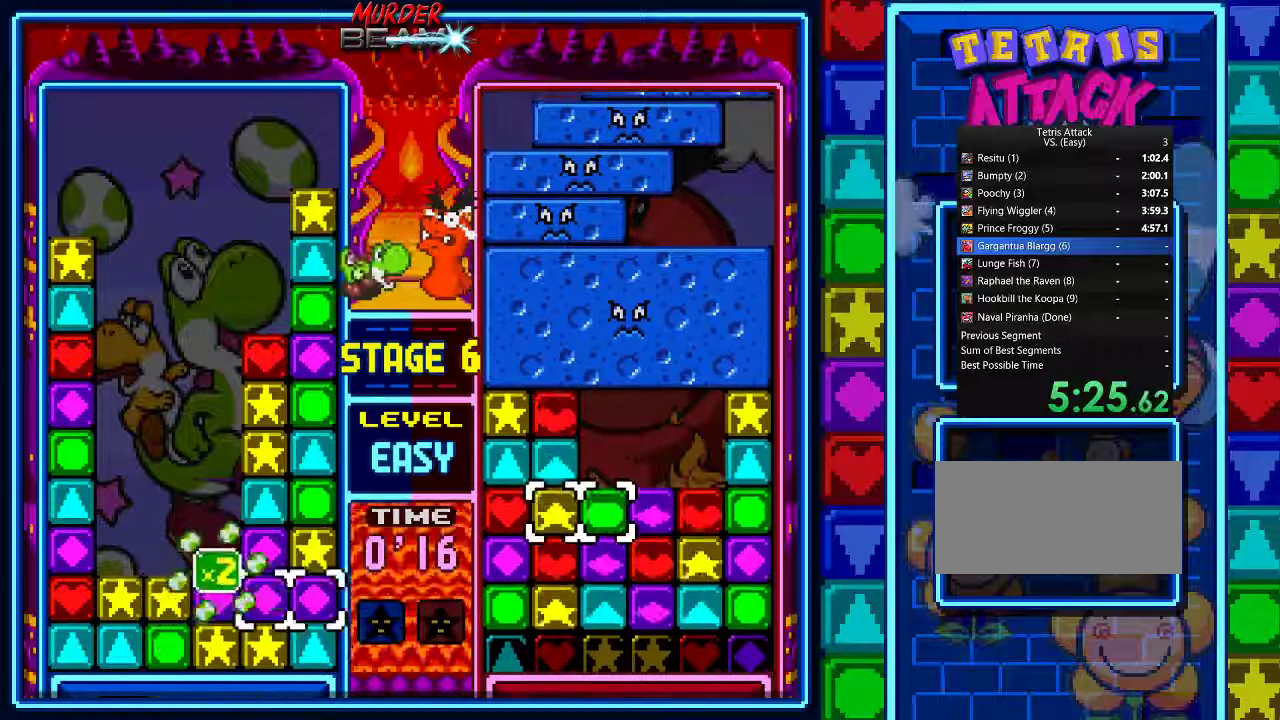
{"buttons": ["DPAD_UP"], "events": [[467, "DPAD_UP", "down"]]}
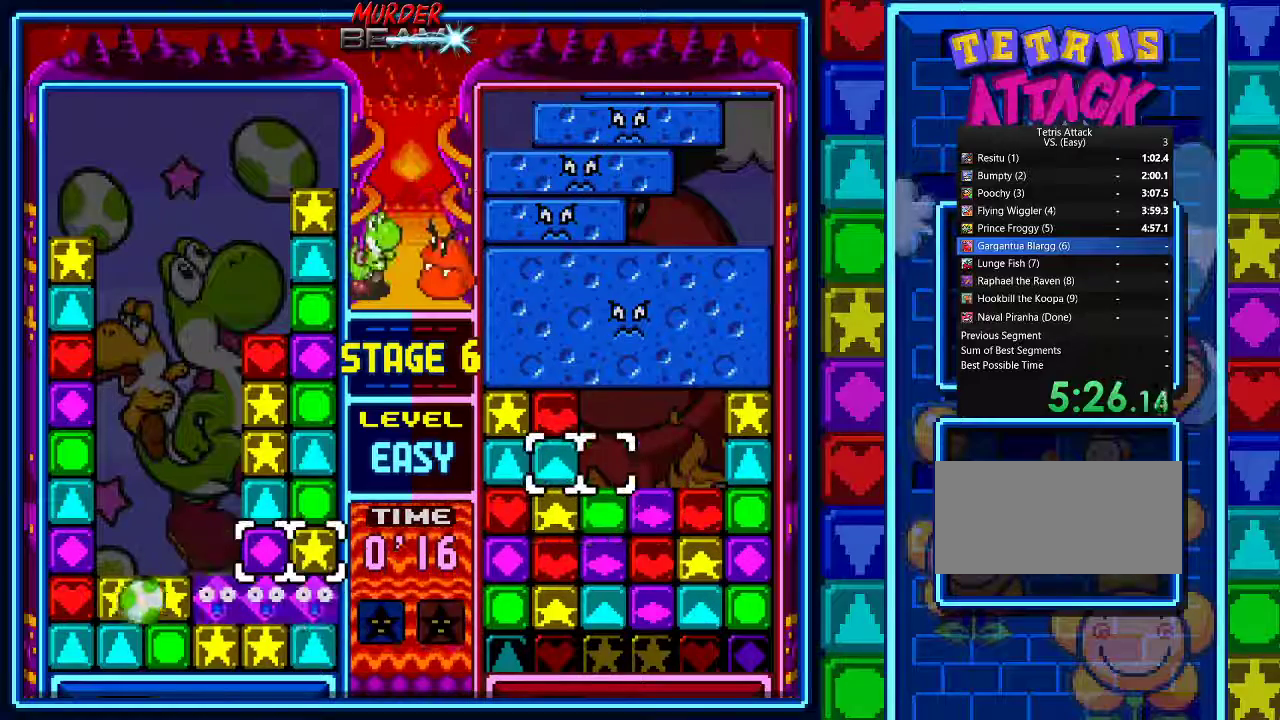
{"buttons": ["DPAD_LEFT"], "events": [[67, "DPAD_UP", "up"], [133, "DPAD_UP", "down"], [233, "DPAD_UP", "up"], [333, "DPAD_UP", "down"], [400, "DPAD_UP", "up"], [467, "DPAD_LEFT", "down"]]}
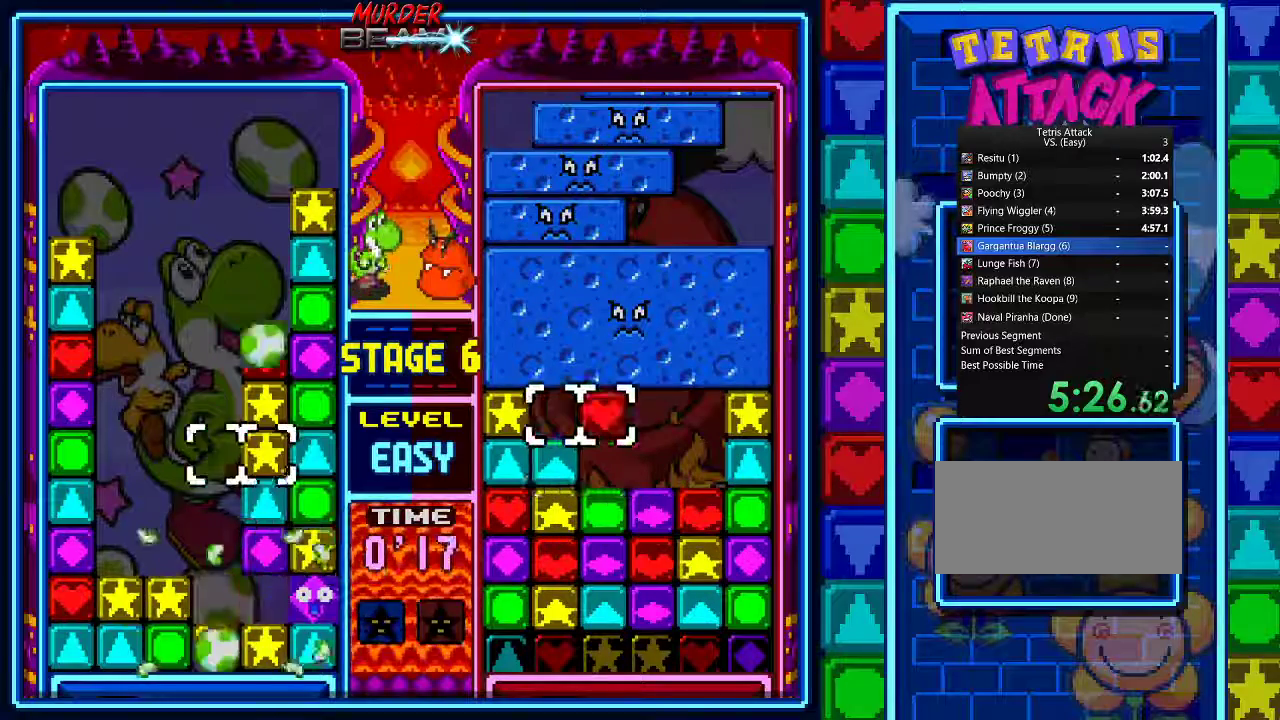
{"buttons": [], "events": [[33, "A", "down"], [33, "DPAD_LEFT", "up"], [133, "A", "up"]]}
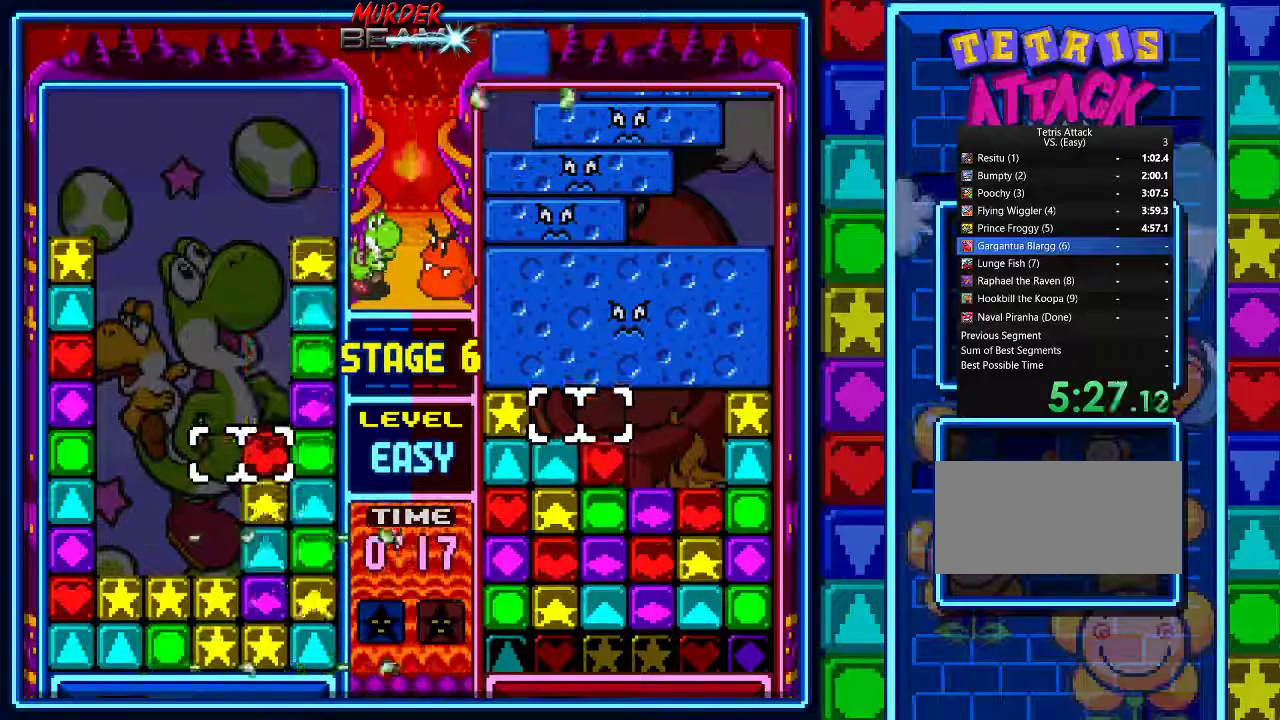
{"buttons": [], "events": []}
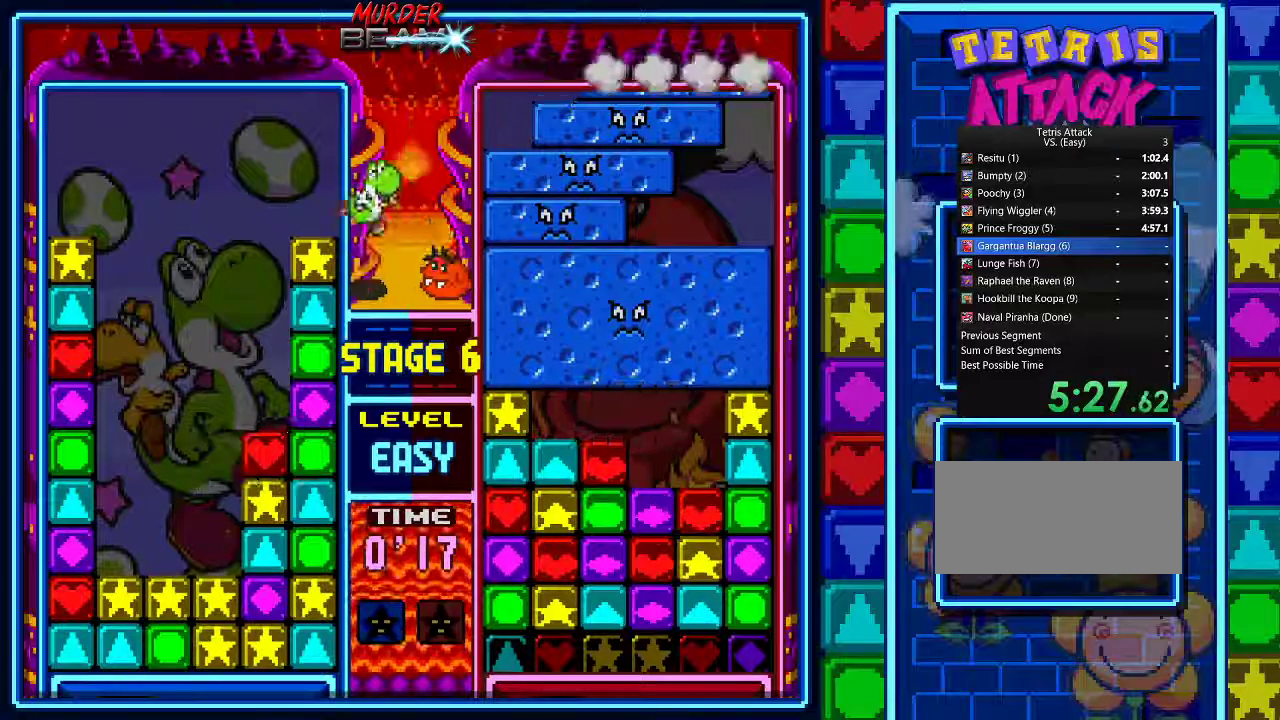
{"buttons": [], "events": [[267, "DPAD_UP", "down"], [333, "DPAD_UP", "up"]]}
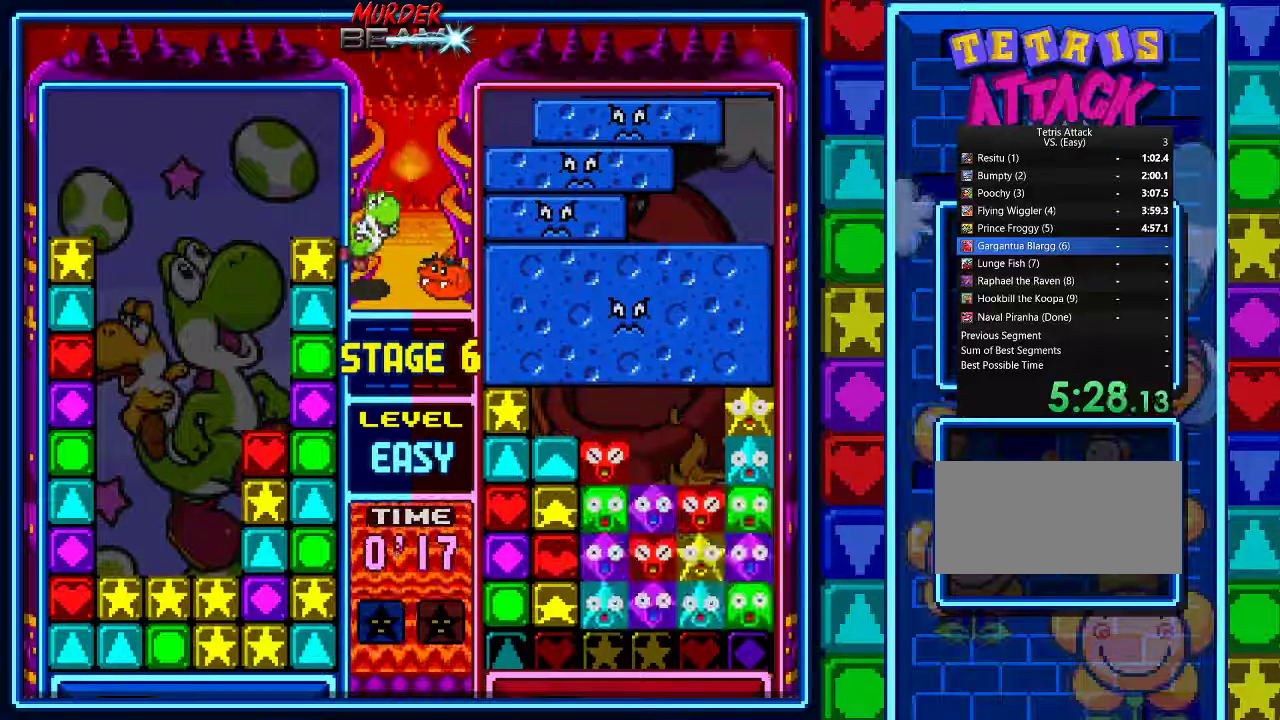
{"buttons": [], "events": []}
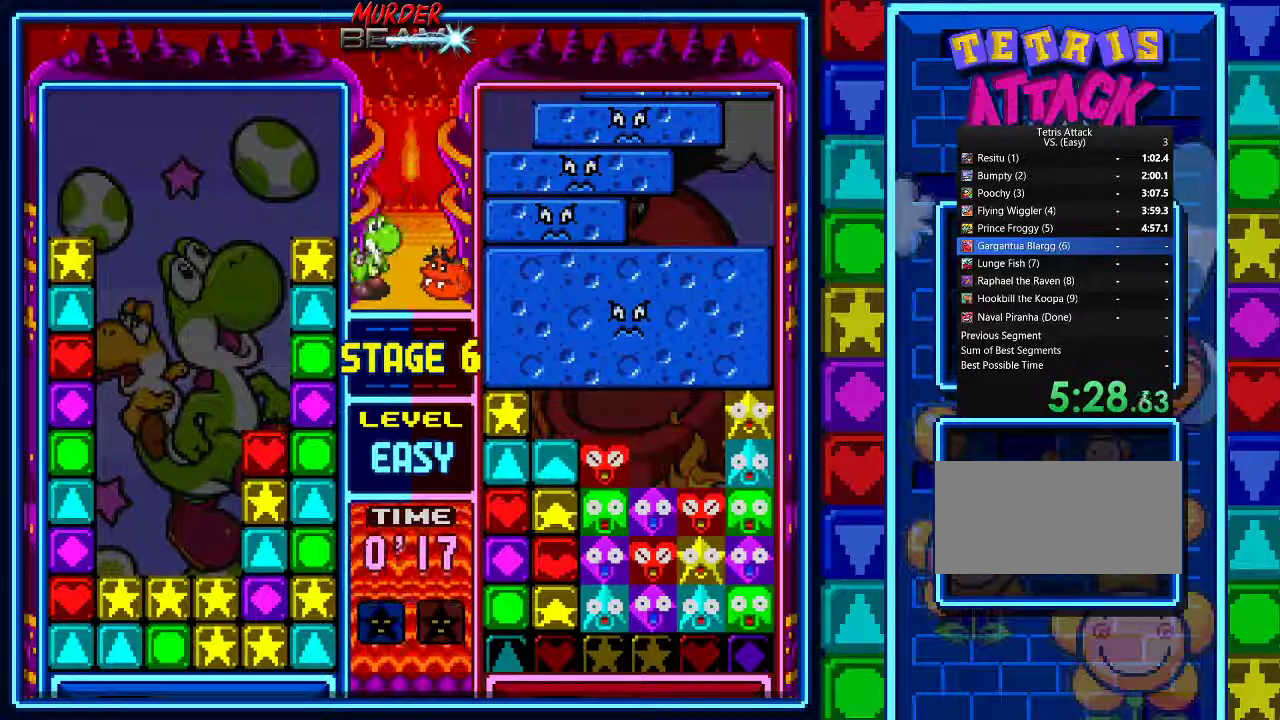
{"buttons": [], "events": []}
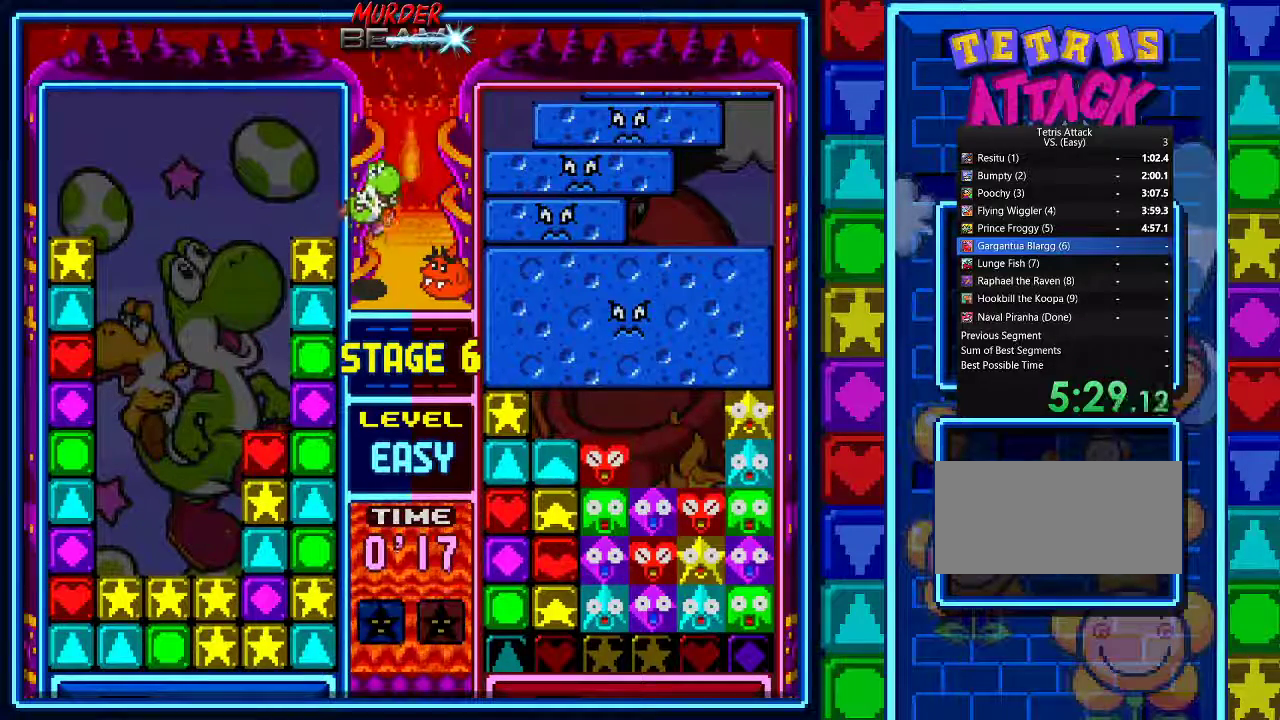
{"buttons": [], "events": []}
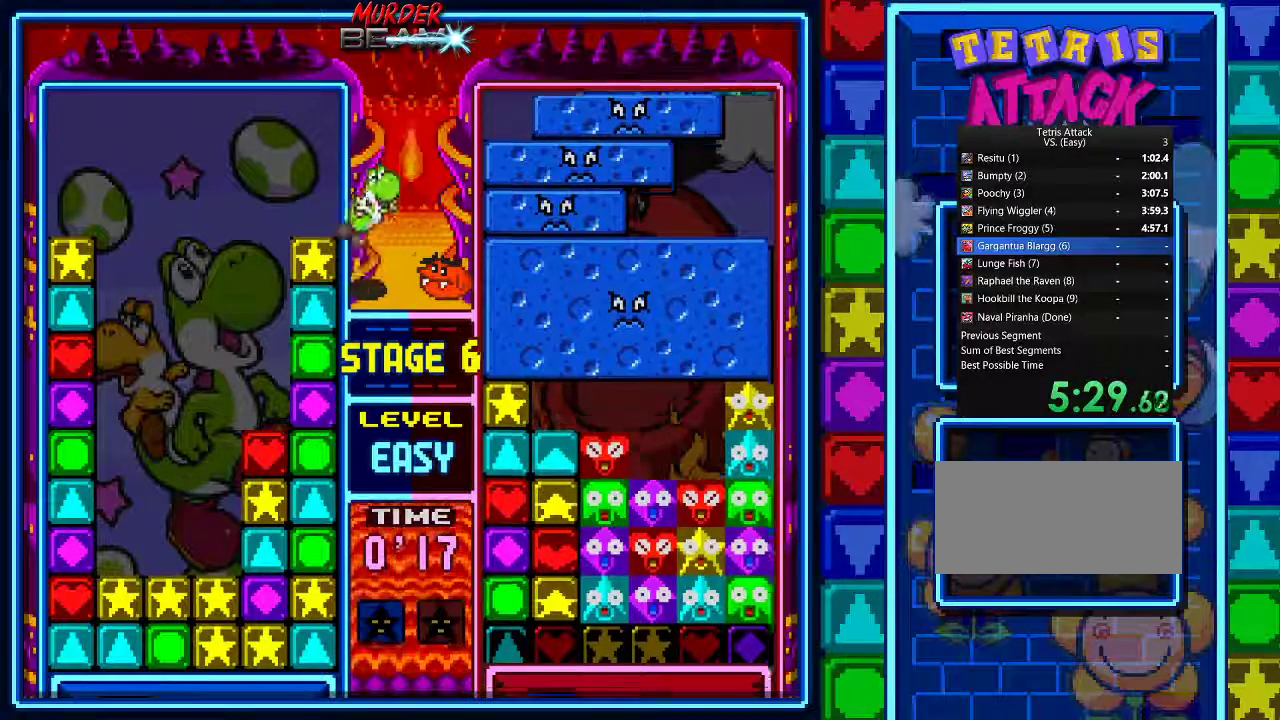
{"buttons": ["START"], "events": [[300, "START", "down"]]}
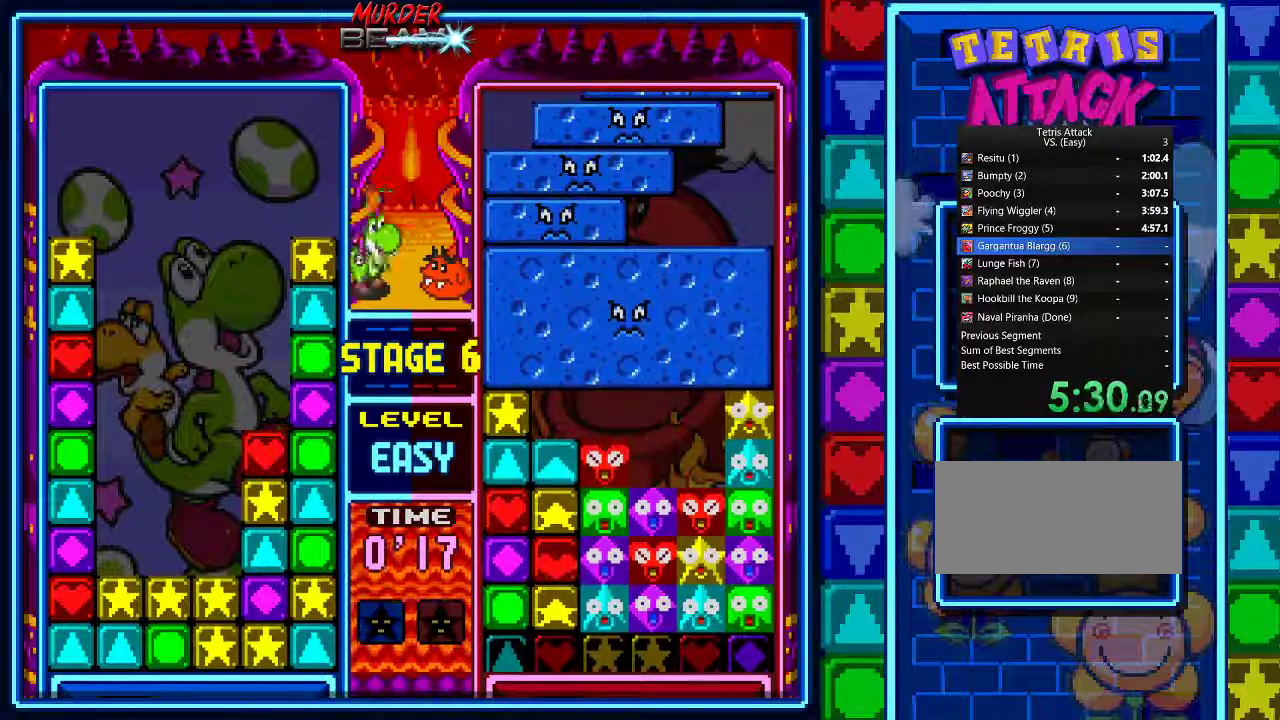
{"buttons": [], "events": [[333, "START", "up"]]}
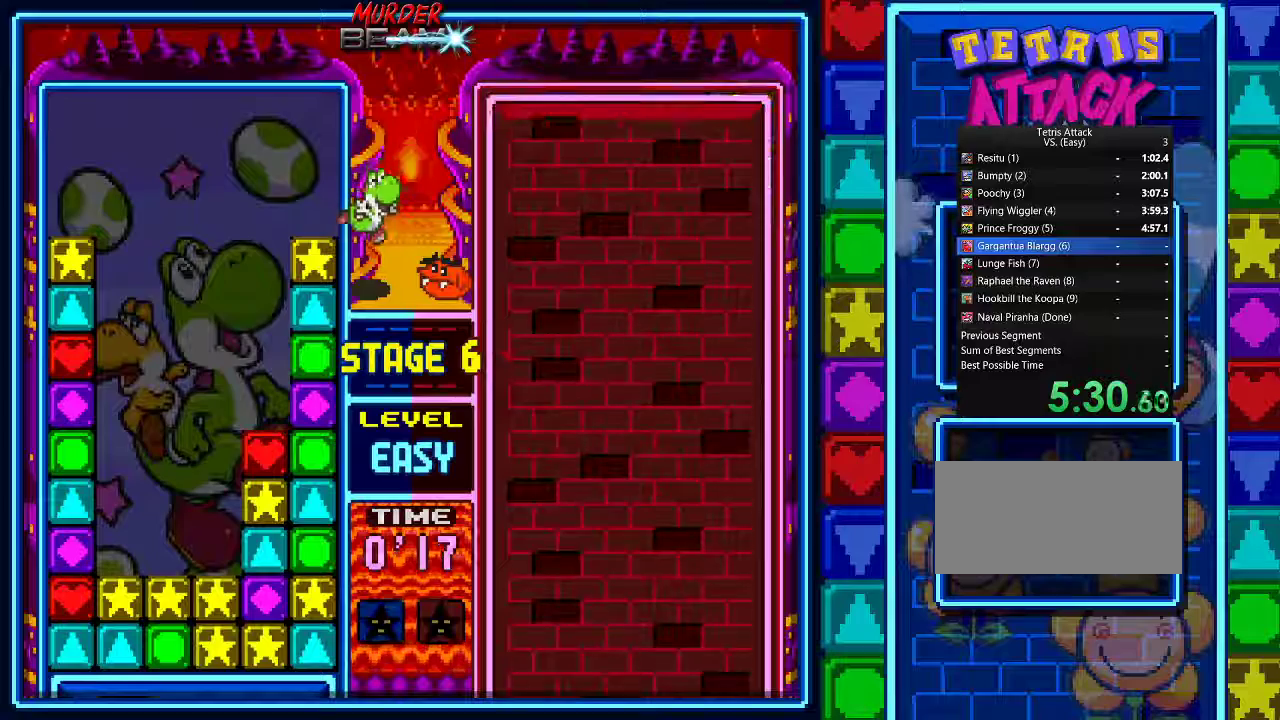
{"buttons": ["START"], "events": [[367, "START", "down"]]}